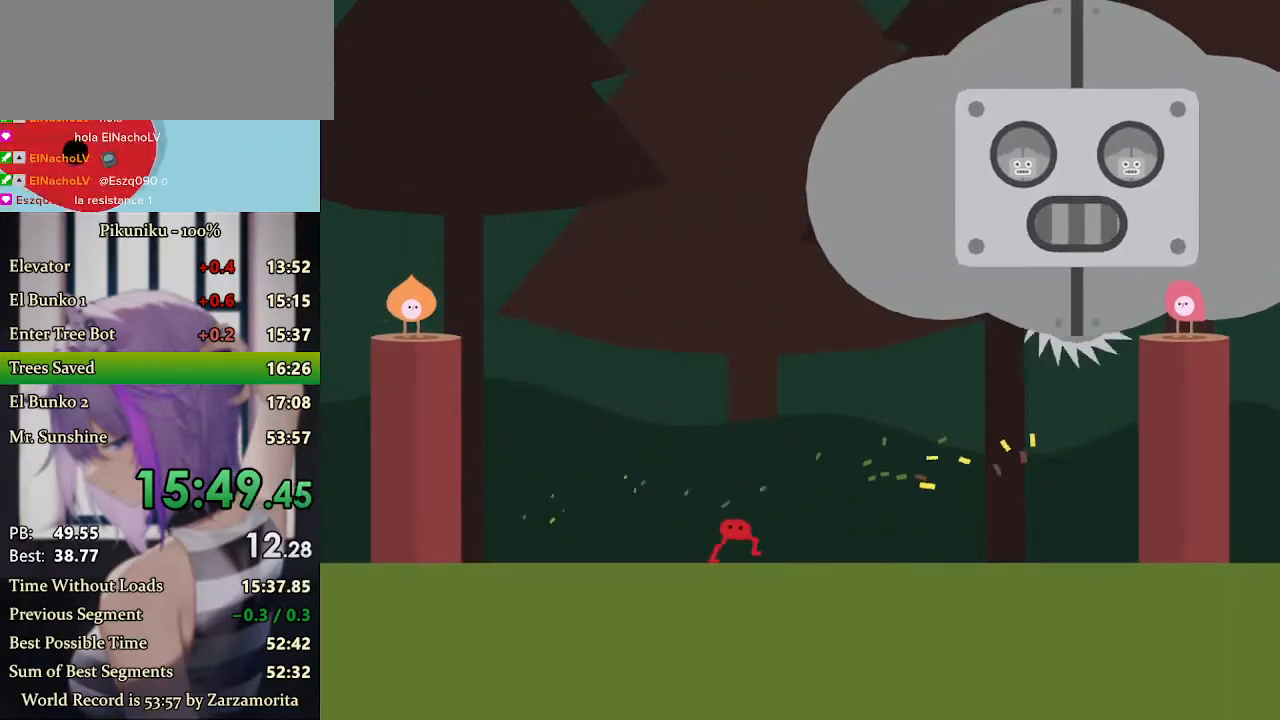
Gameplay with keyboard; each line is a JSON object with the keys held at the frame after it. "events" lists presses ("down") and releases ("up") of "c", "down", "h", "i", "left", "return", "right", "up", "x" and "z" between this image and that frame as [ms after this image, input, new state], when the widget could be followed in between. No other keys are recorded. Mouse input is not recorded.
{"keys": ["z"], "events": [[100, "return", "down"], [233, "return", "up"], [300, "right", "up"], [400, "z", "down"], [433, "z", "up"], [500, "z", "down"]]}
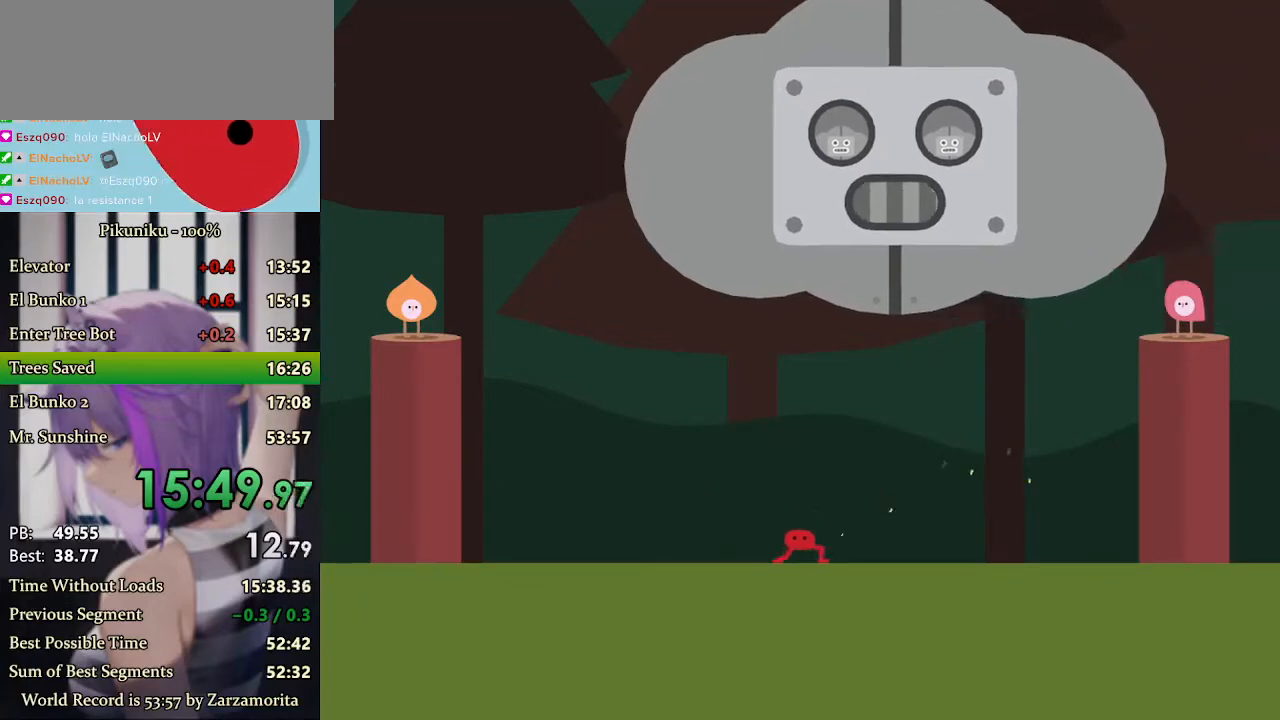
{"keys": ["z"], "events": [[33, "z", "up"], [67, "z", "down"], [133, "z", "up"], [167, "z", "down"], [200, "z", "up"], [233, "z", "down"], [300, "z", "up"], [367, "z", "down"], [467, "z", "up"], [500, "z", "down"]]}
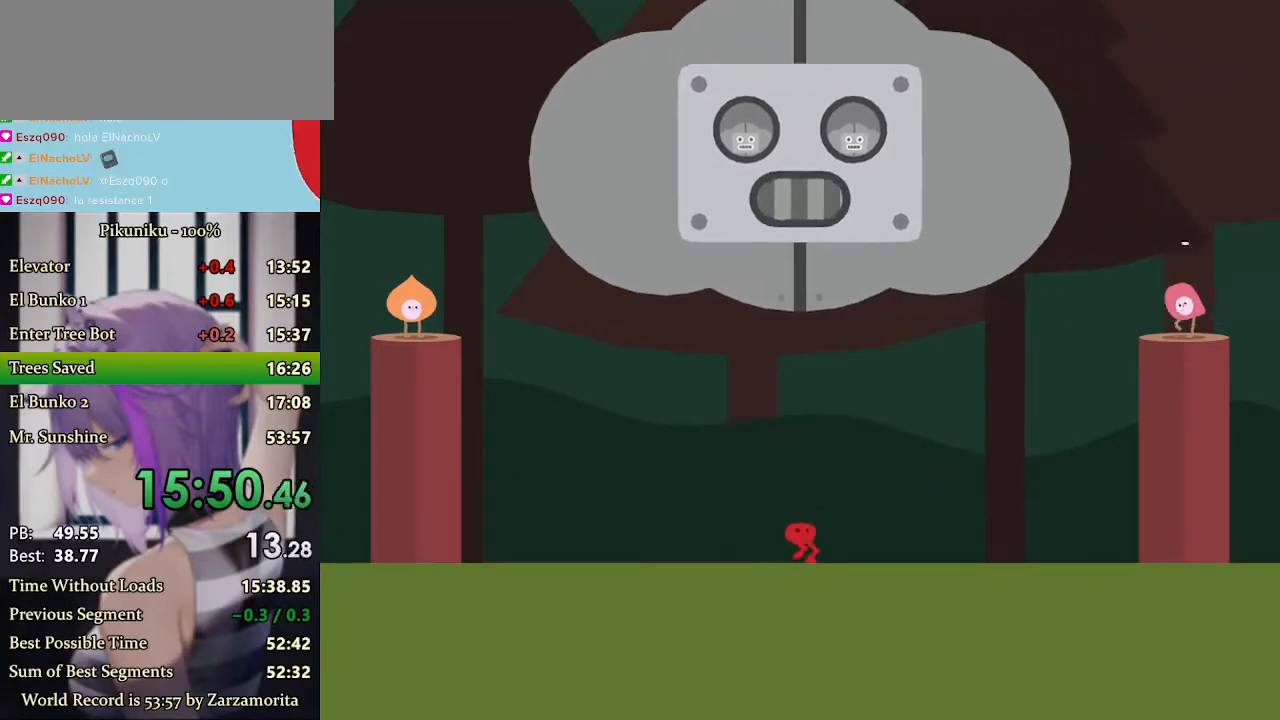
{"keys": [], "events": [[67, "z", "up"], [100, "z", "down"], [200, "z", "up"]]}
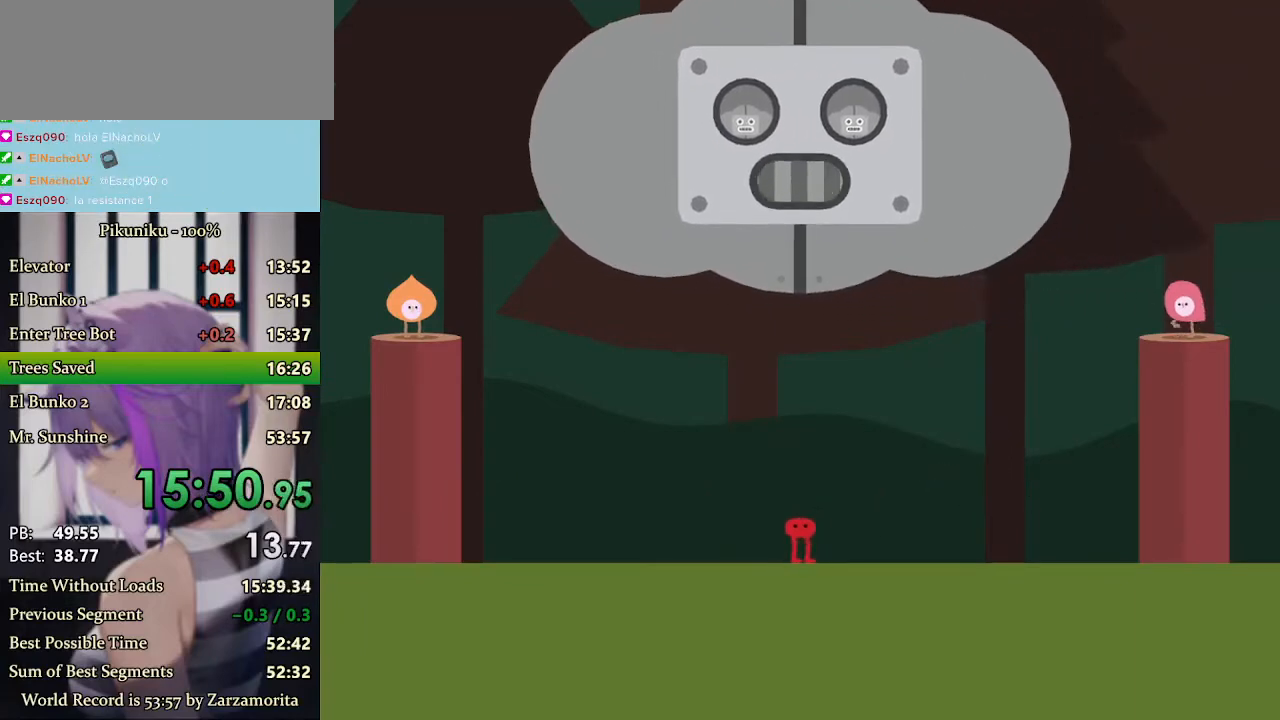
{"keys": [], "events": [[100, "right", "down"], [267, "right", "up"]]}
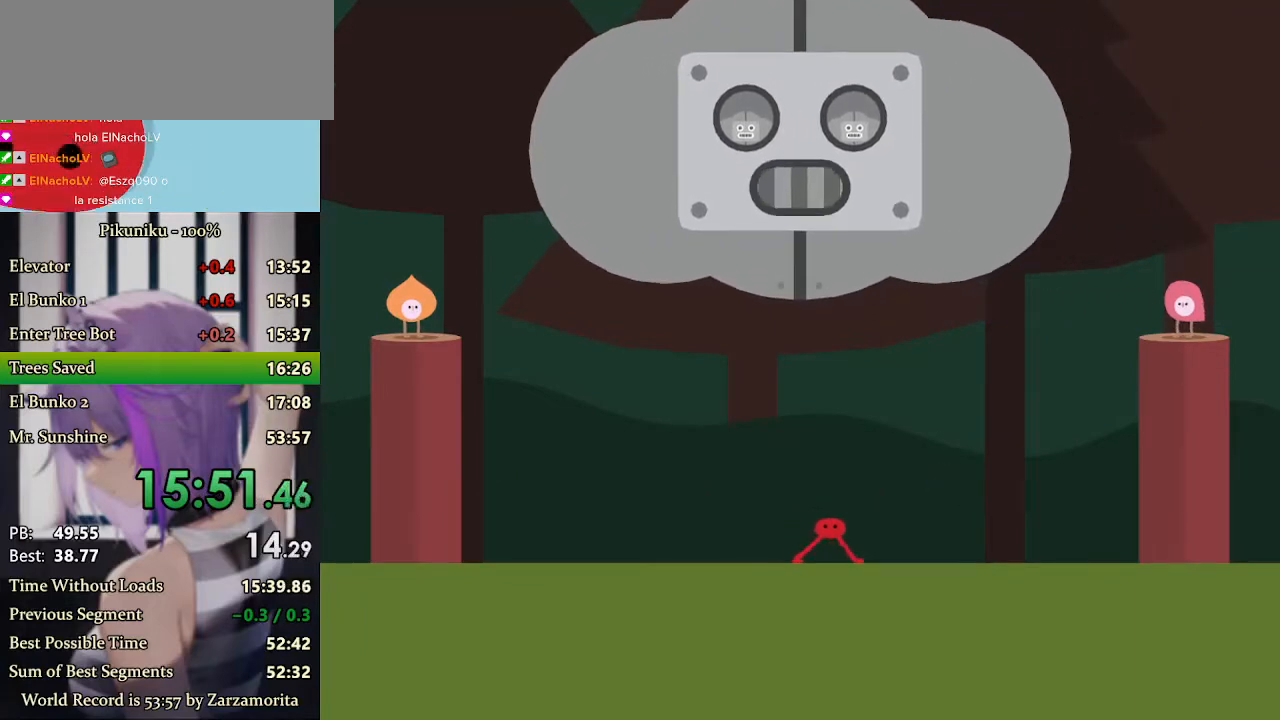
{"keys": [], "events": [[167, "return", "down"], [300, "return", "up"]]}
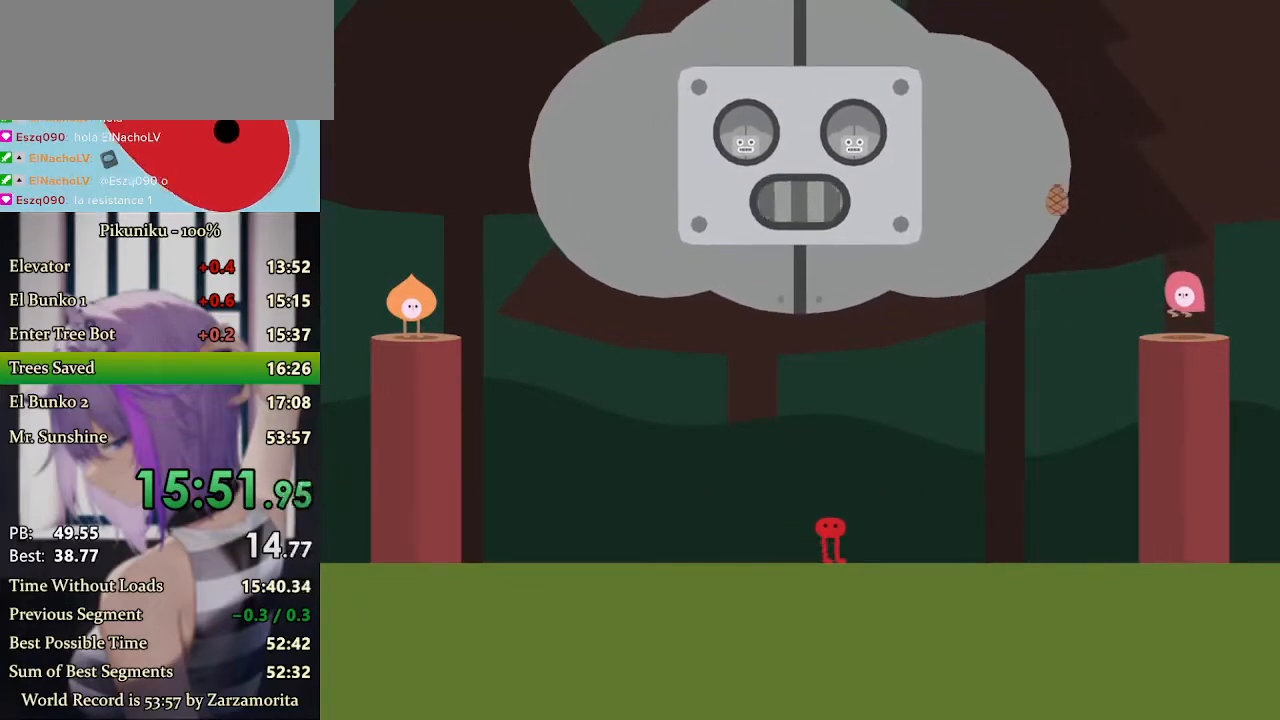
{"keys": ["left"], "events": [[133, "up", "down"], [333, "up", "up"], [367, "left", "down"]]}
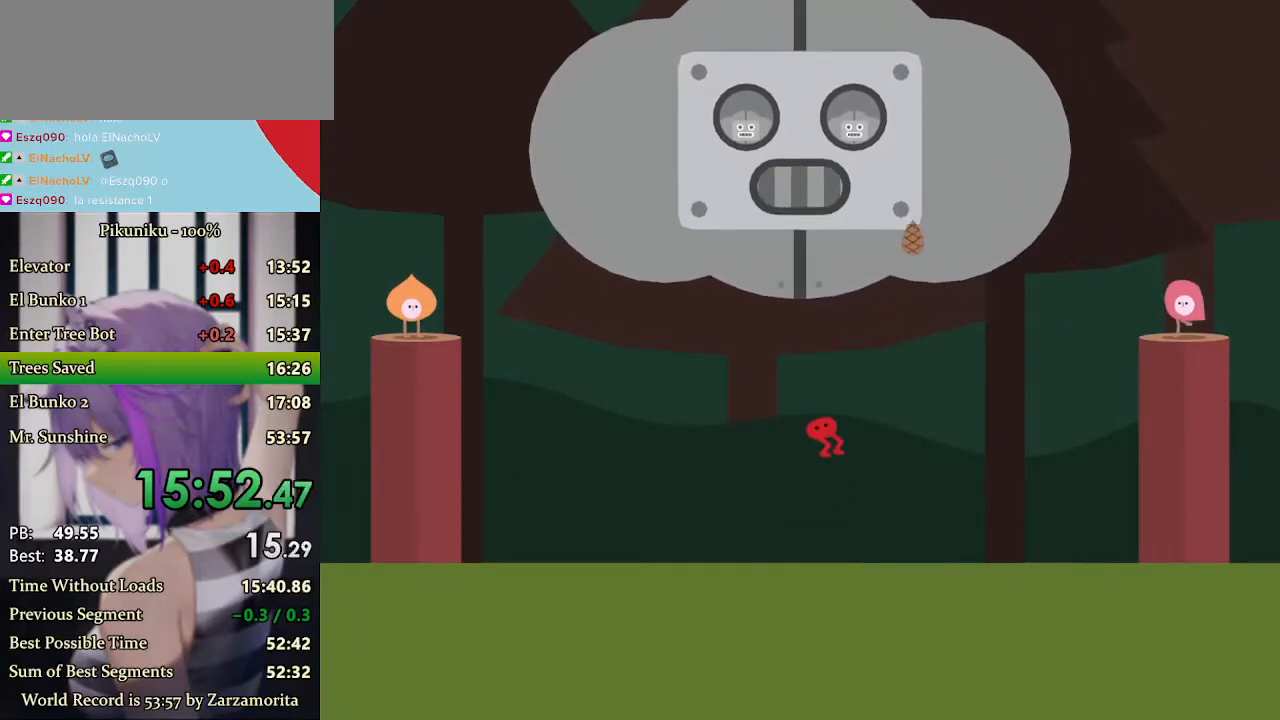
{"keys": ["right"], "events": [[133, "c", "down"], [133, "left", "up"], [233, "c", "up"], [367, "right", "down"]]}
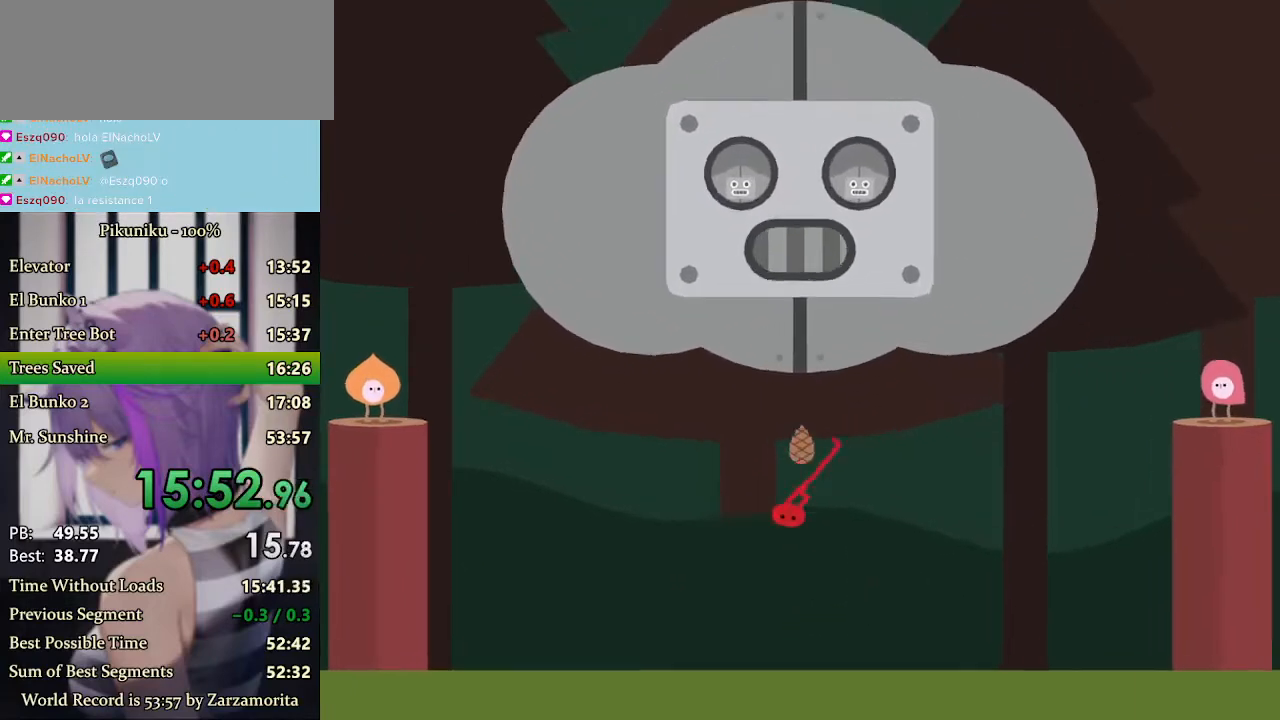
{"keys": [], "events": [[67, "right", "up"]]}
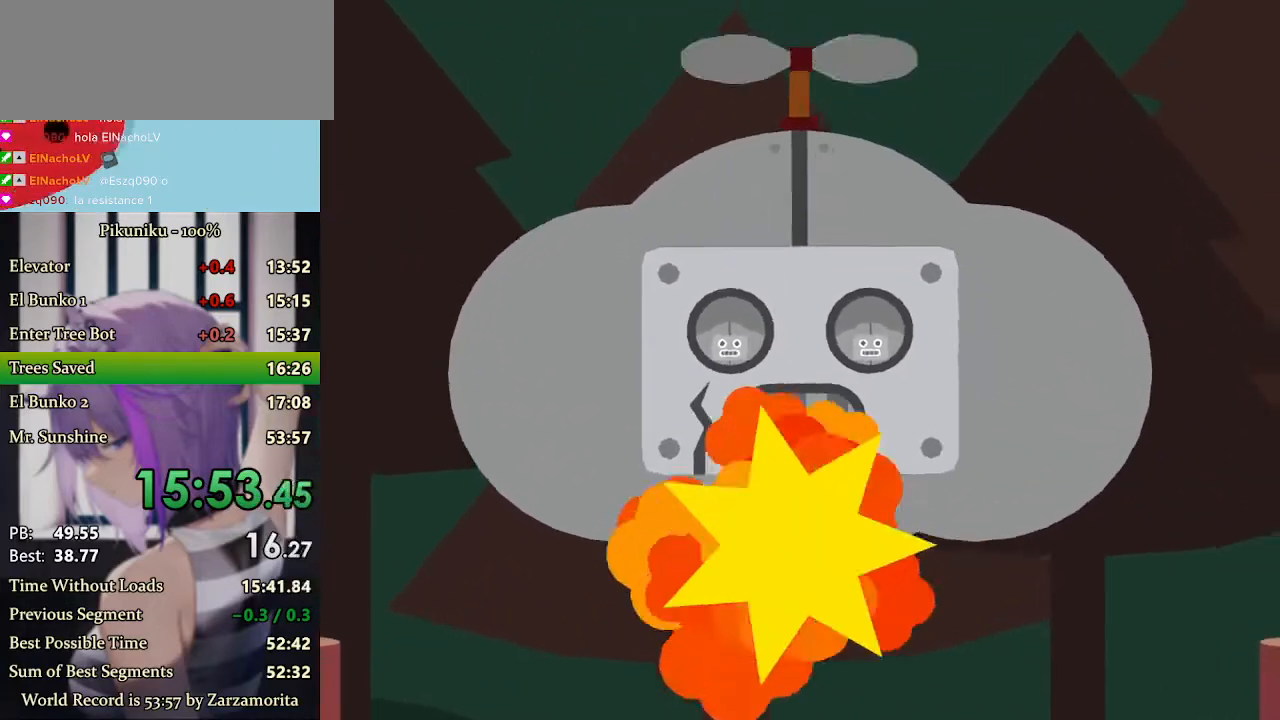
{"keys": ["left"], "events": [[267, "return", "down"], [367, "return", "up"], [400, "left", "down"]]}
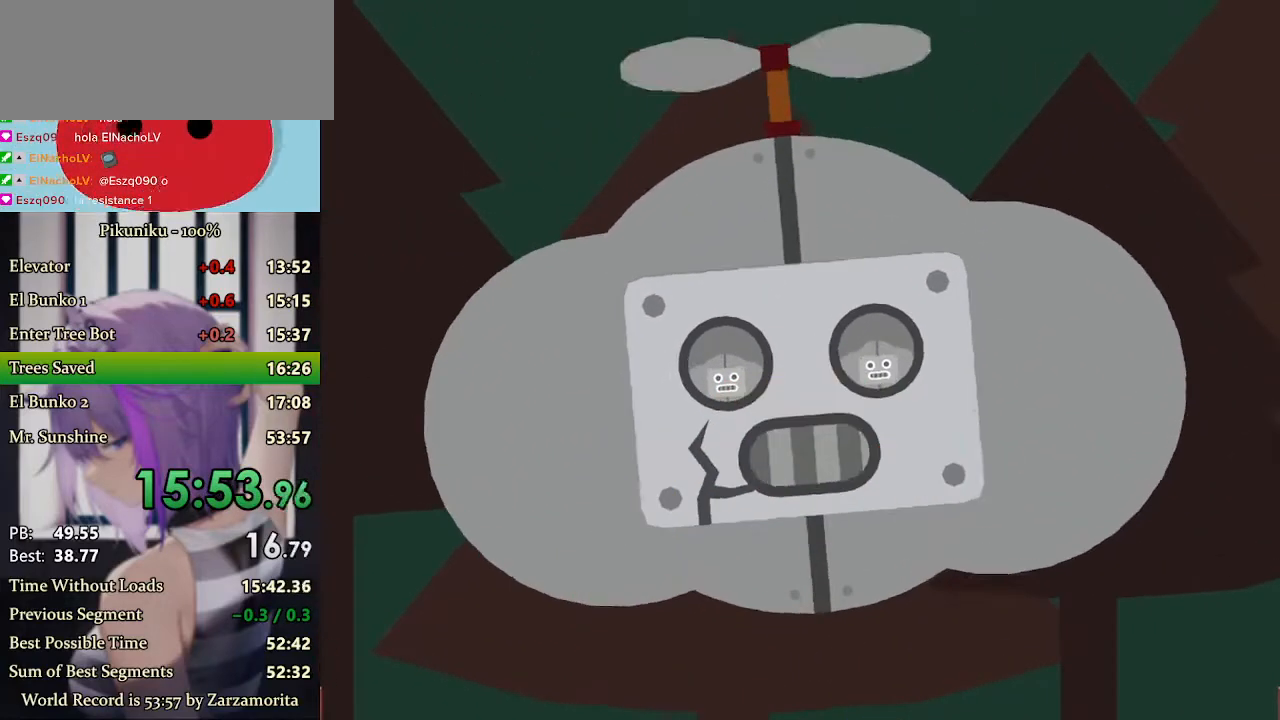
{"keys": []}
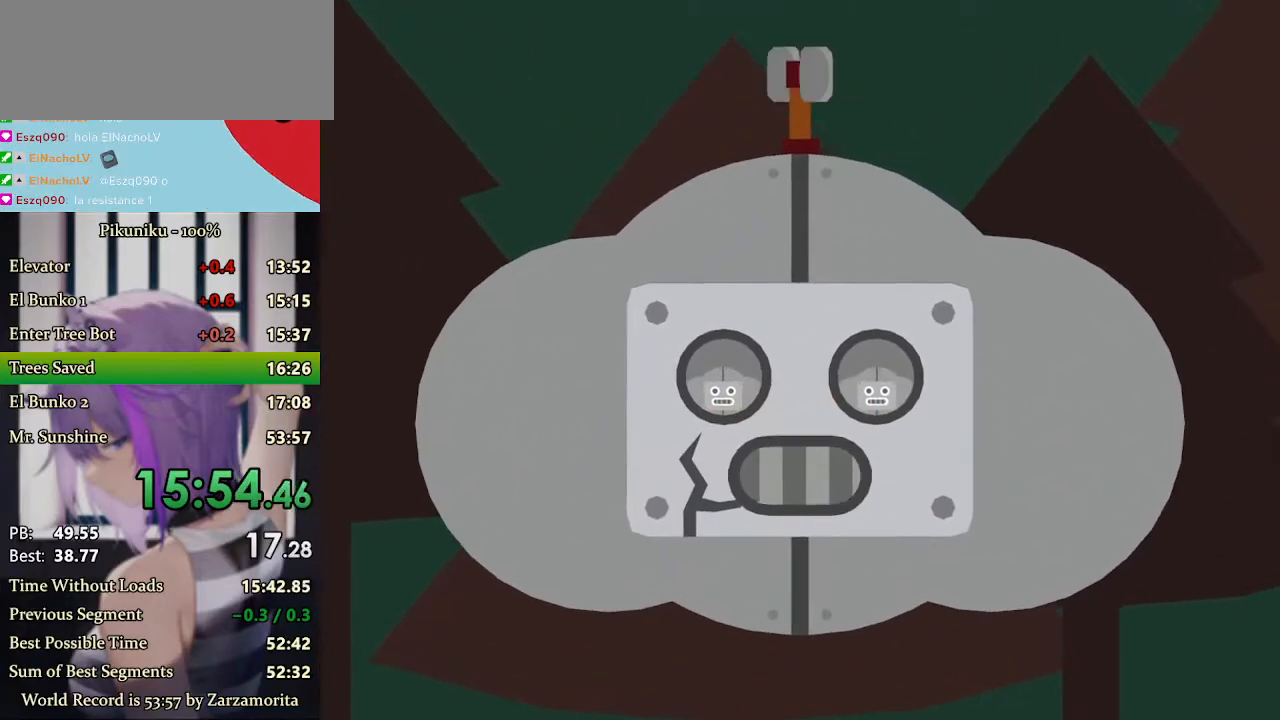
{"keys": [], "events": []}
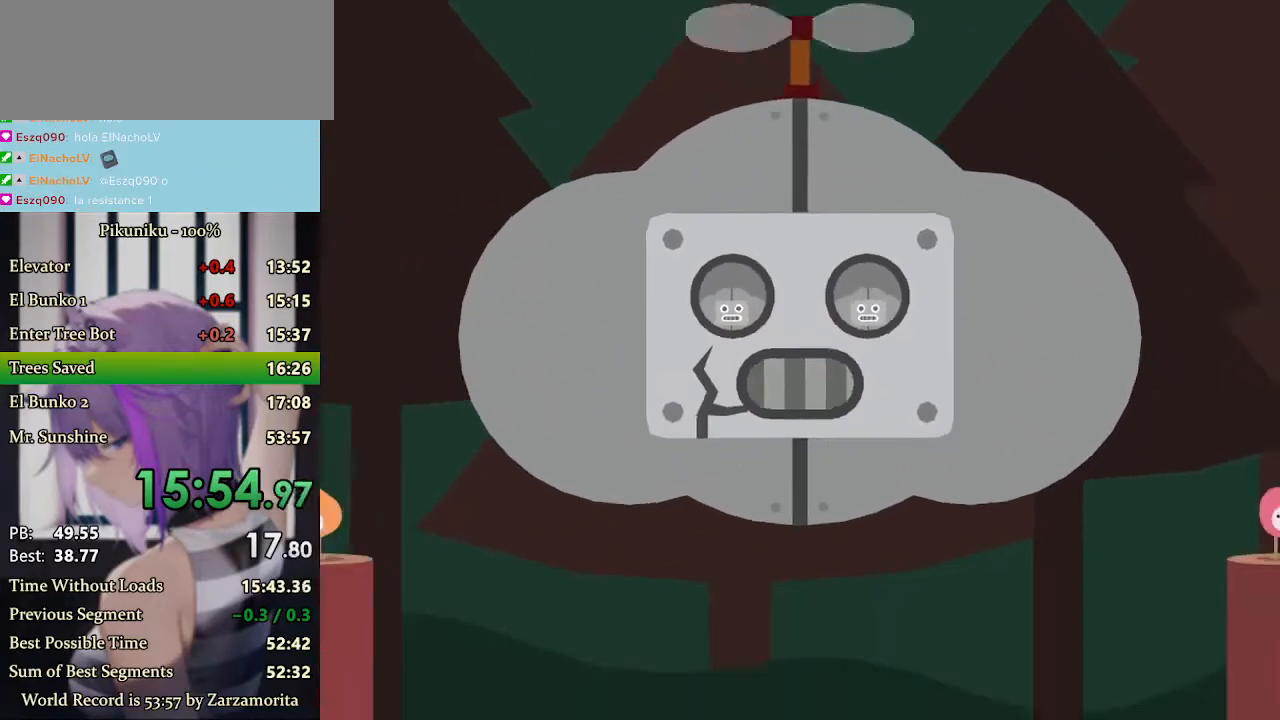
{"keys": [], "events": []}
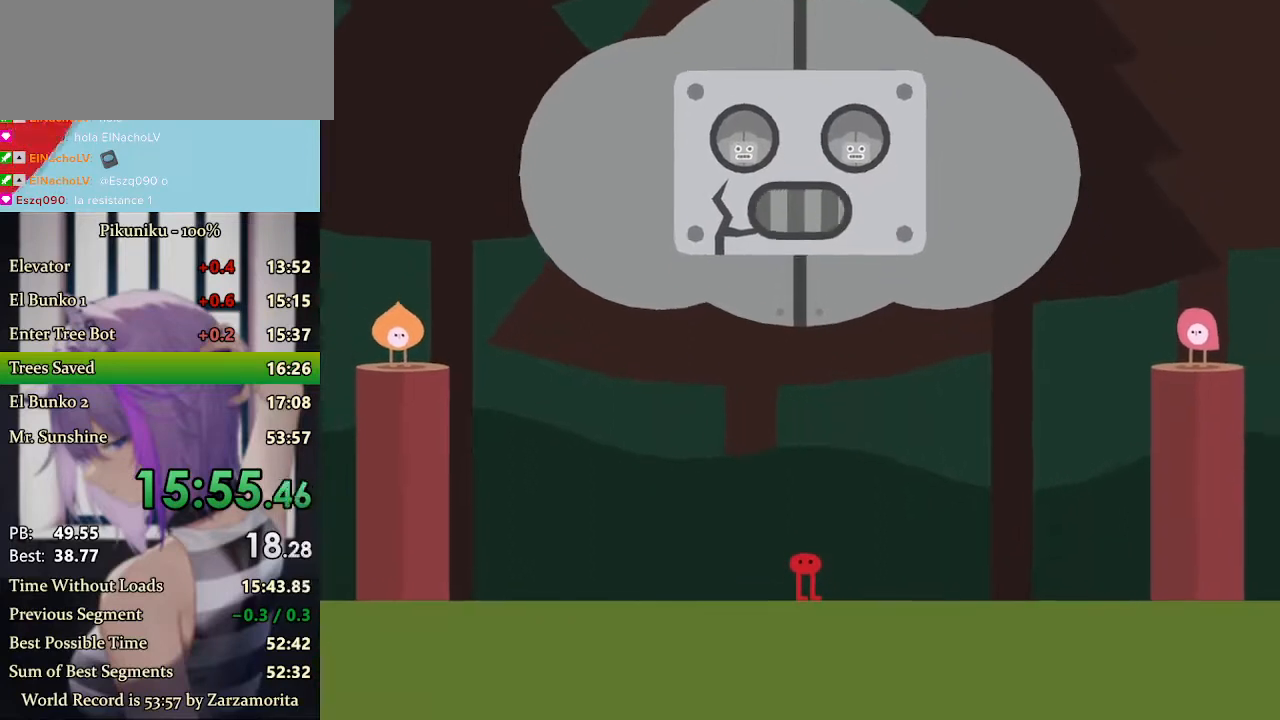
{"keys": [], "events": [[333, "return", "down"], [433, "return", "up"]]}
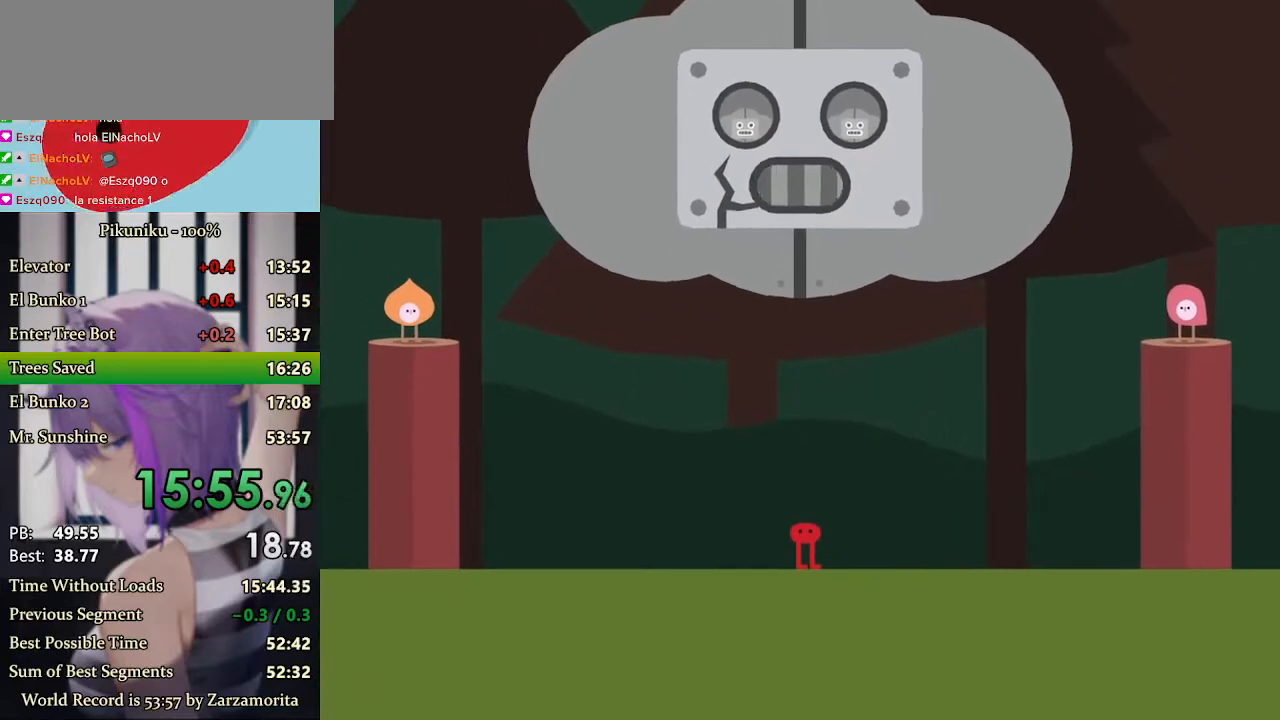
{"keys": [], "events": []}
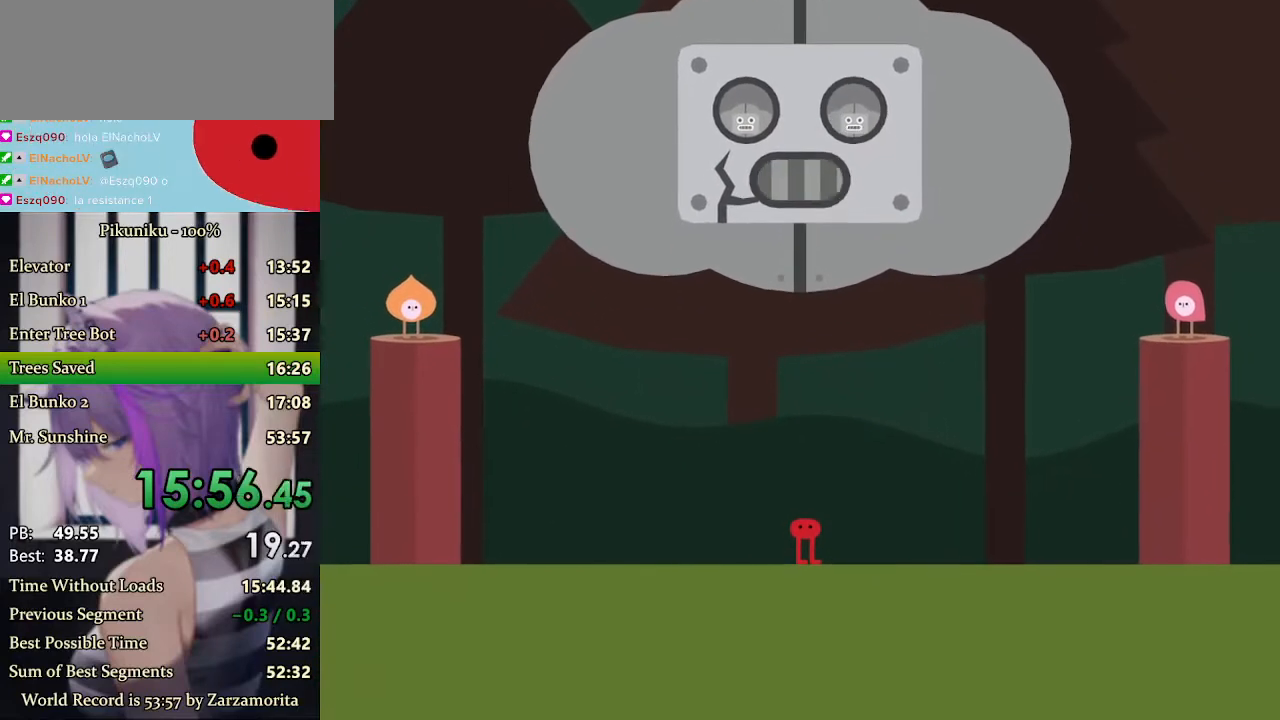
{"keys": [], "events": []}
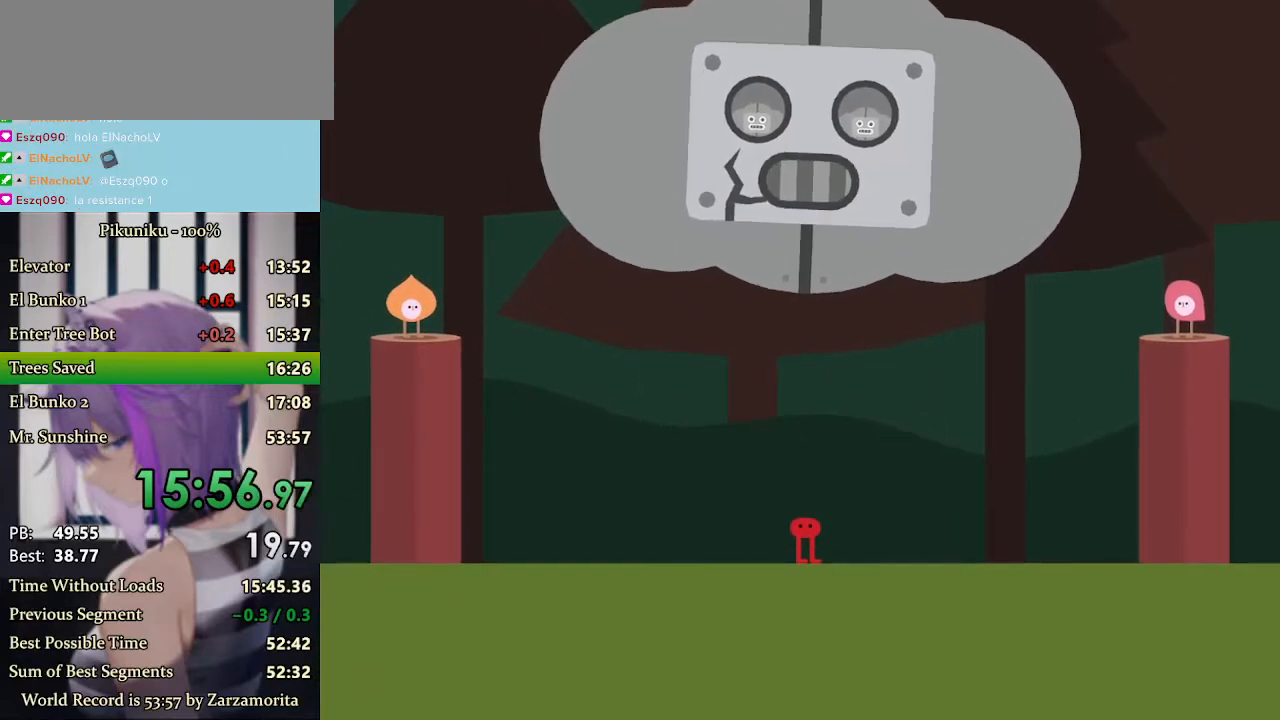
{"keys": [], "events": []}
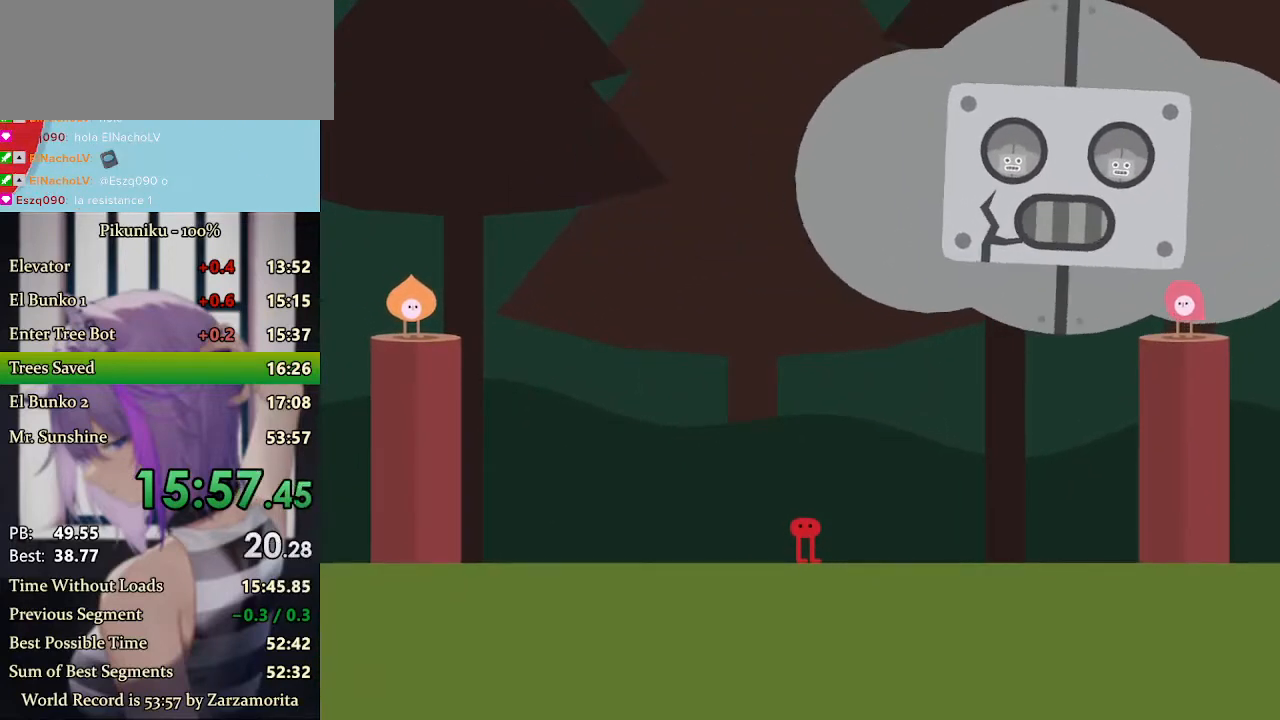
{"keys": ["right"], "events": [[400, "return", "down"], [500, "return", "up"], [500, "right", "down"]]}
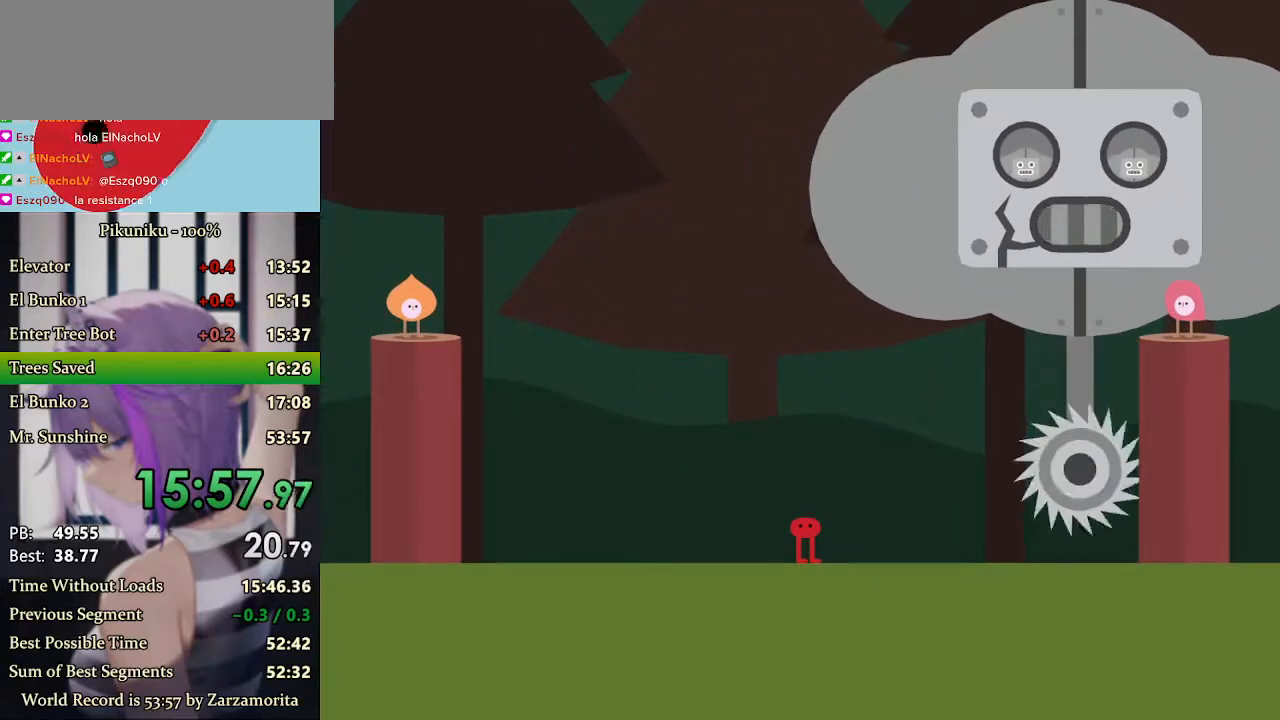
{"keys": ["right", "x"], "events": [[167, "up", "down"], [267, "x", "down"], [300, "up", "up"]]}
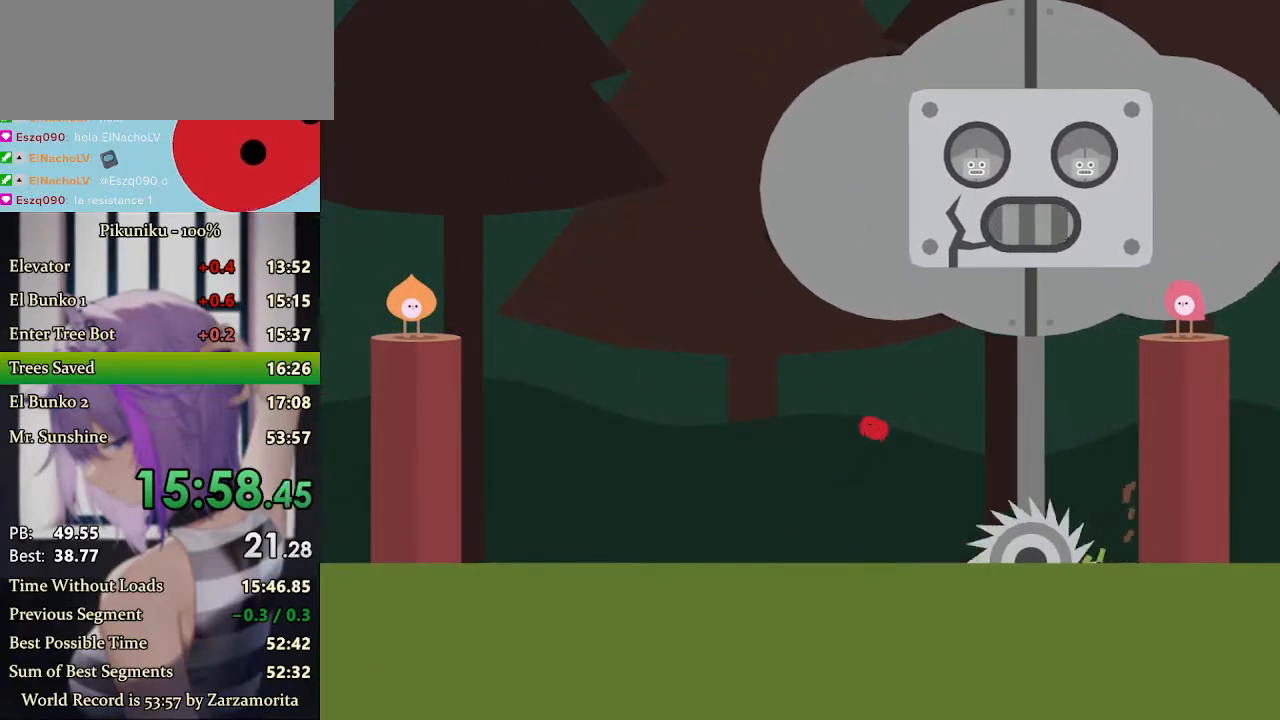
{"keys": ["left", "right", "x"], "events": [[500, "left", "down"]]}
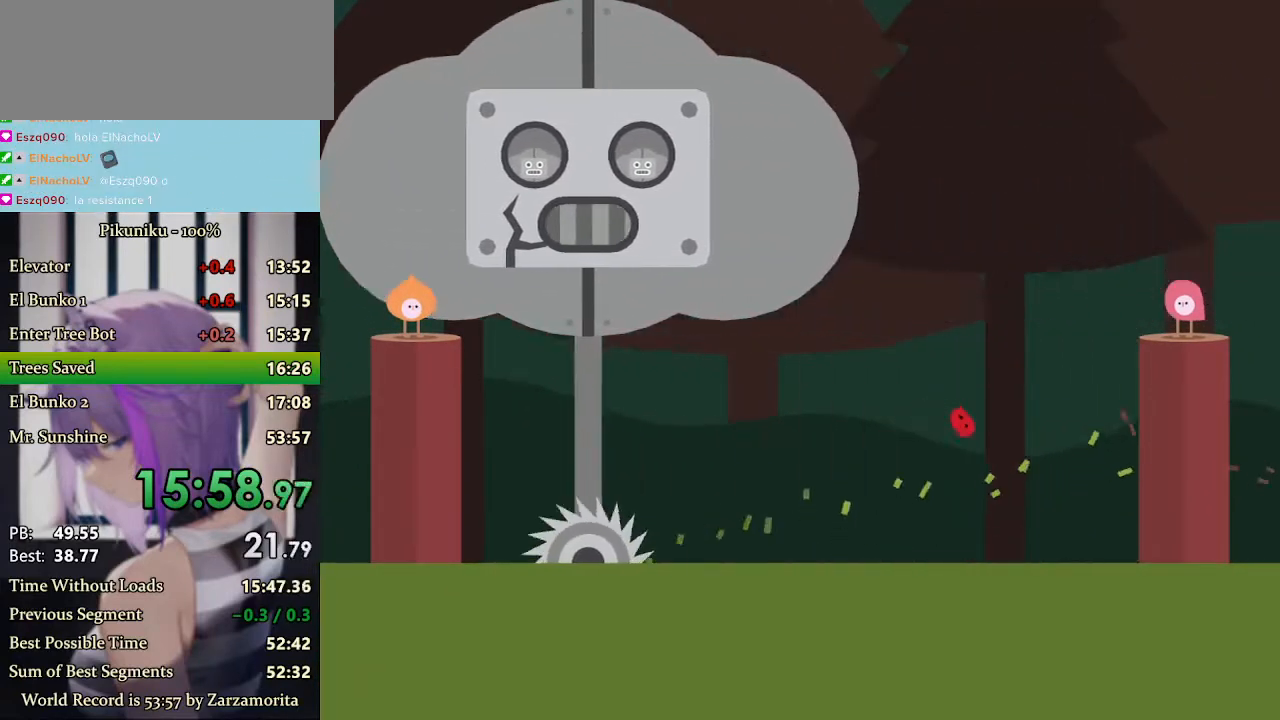
{"keys": ["left"], "events": [[33, "right", "up"], [67, "x", "up"]]}
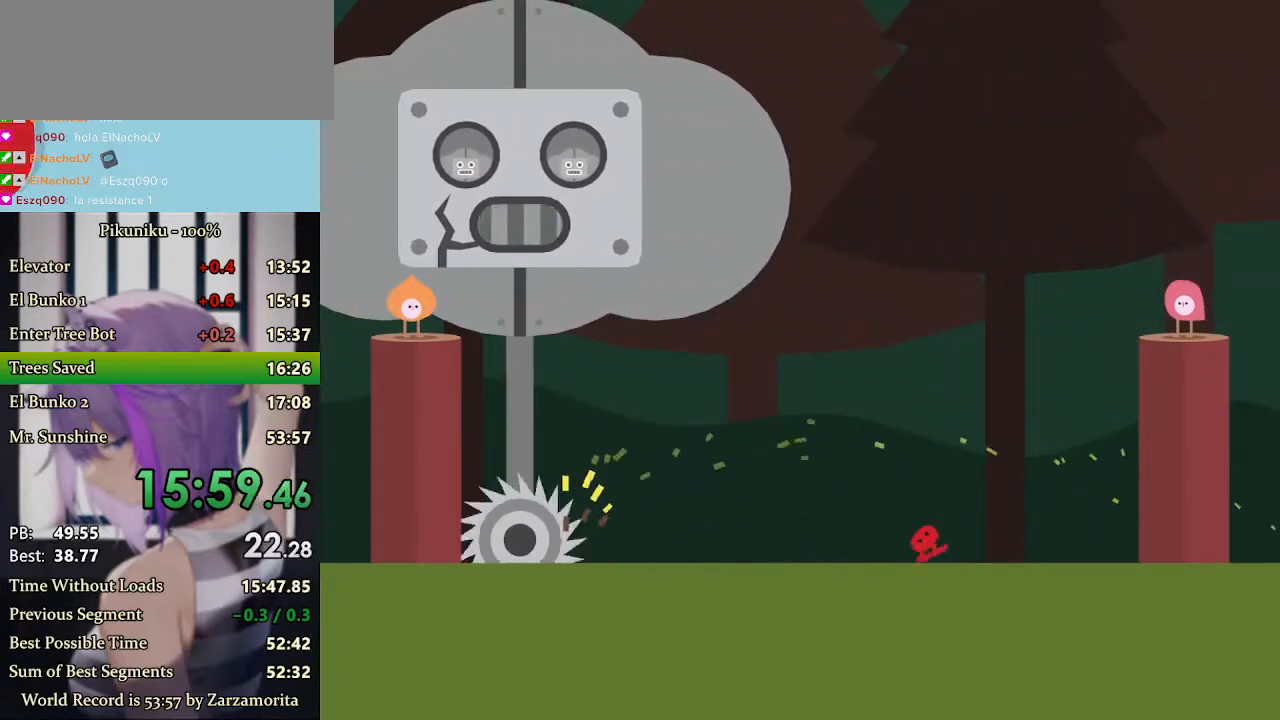
{"keys": ["left", "return"], "events": [[467, "return", "down"]]}
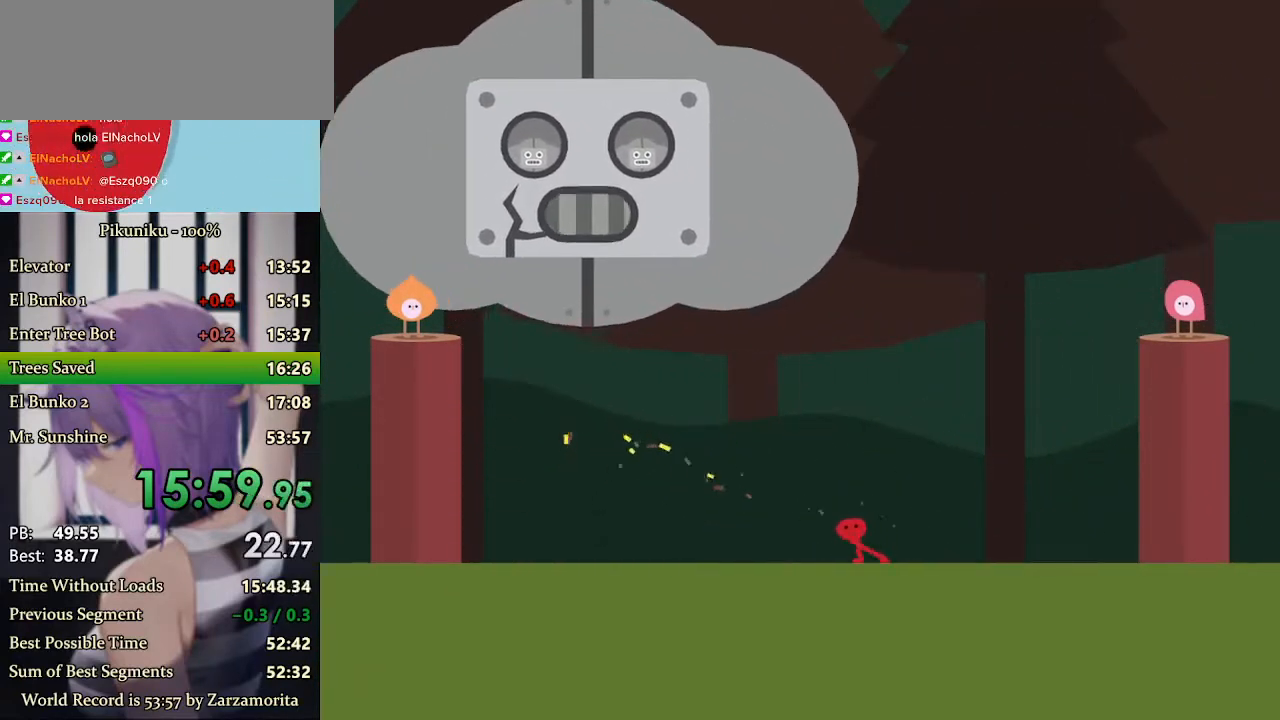
{"keys": ["left"], "events": [[67, "return", "up"]]}
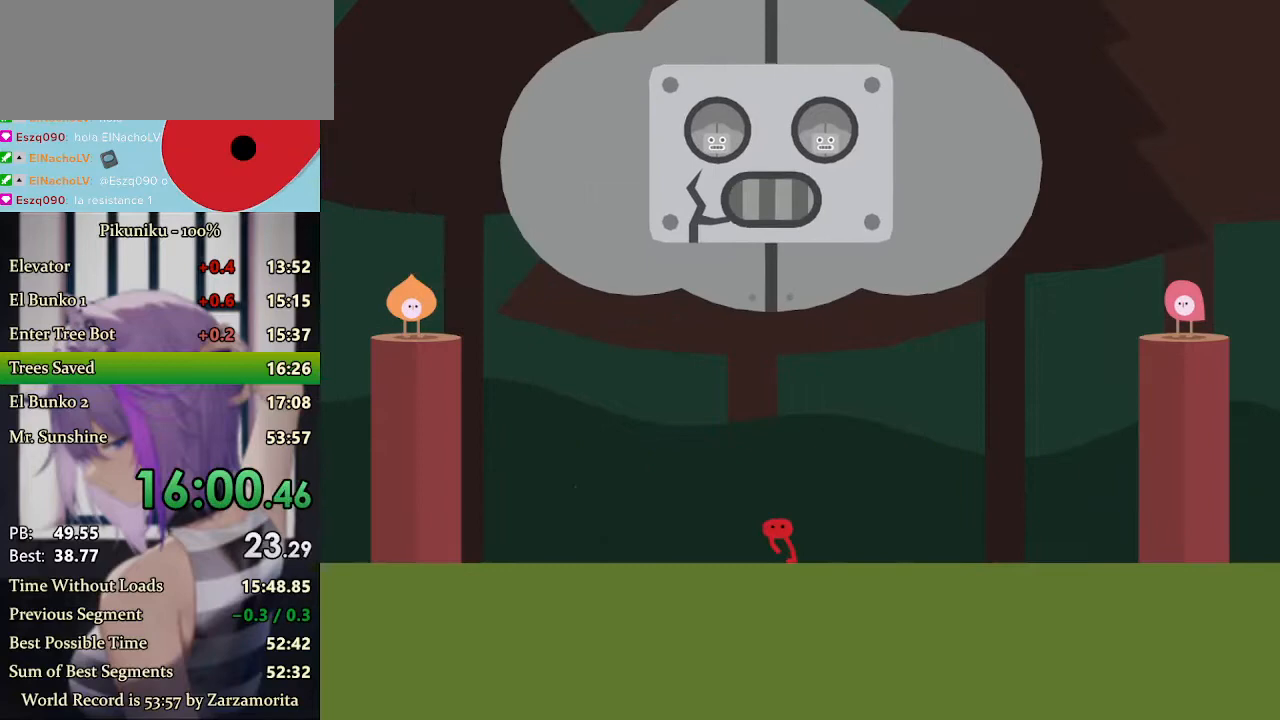
{"keys": ["right"], "events": [[367, "left", "up"], [400, "right", "down"]]}
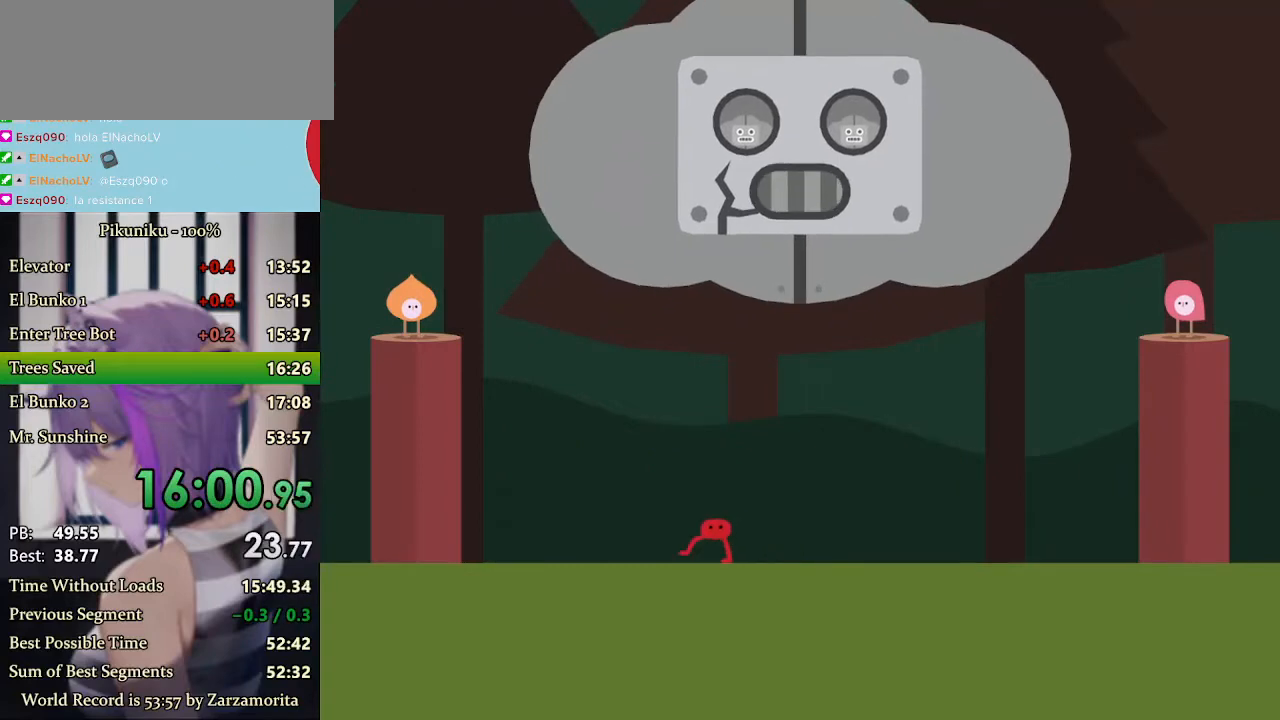
{"keys": [], "events": [[367, "right", "up"]]}
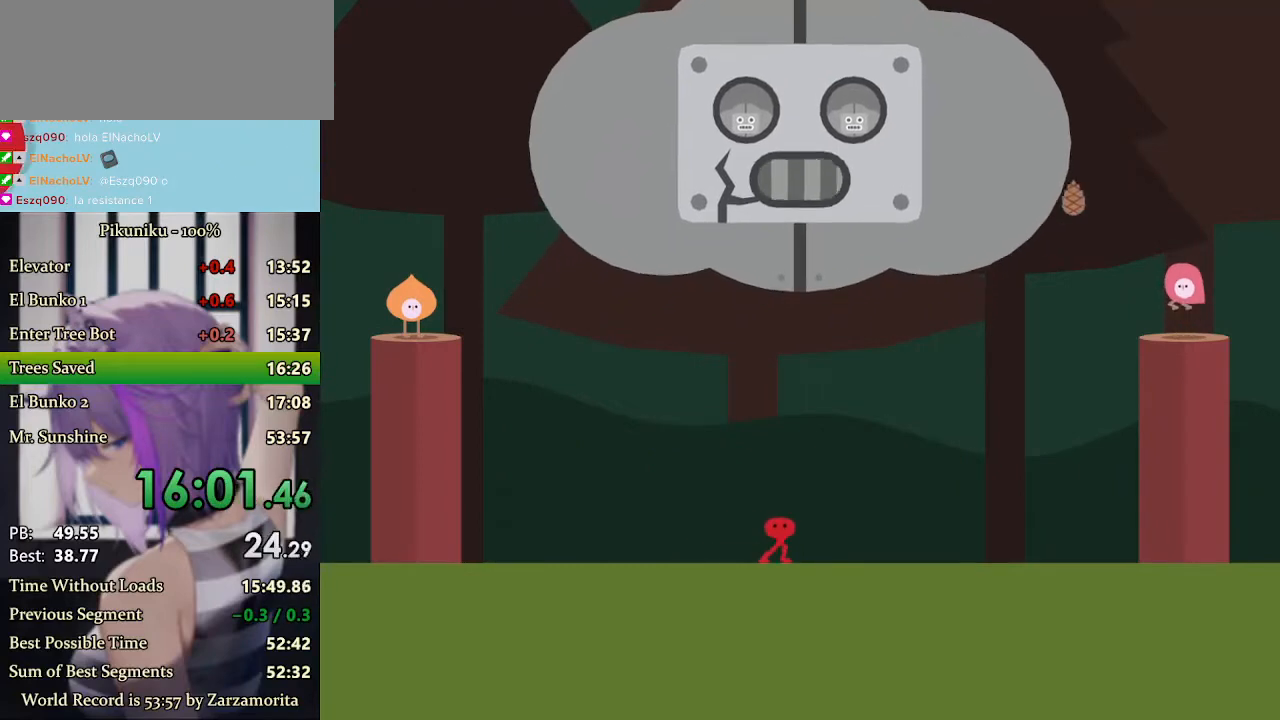
{"keys": ["up"], "events": [[433, "up", "down"]]}
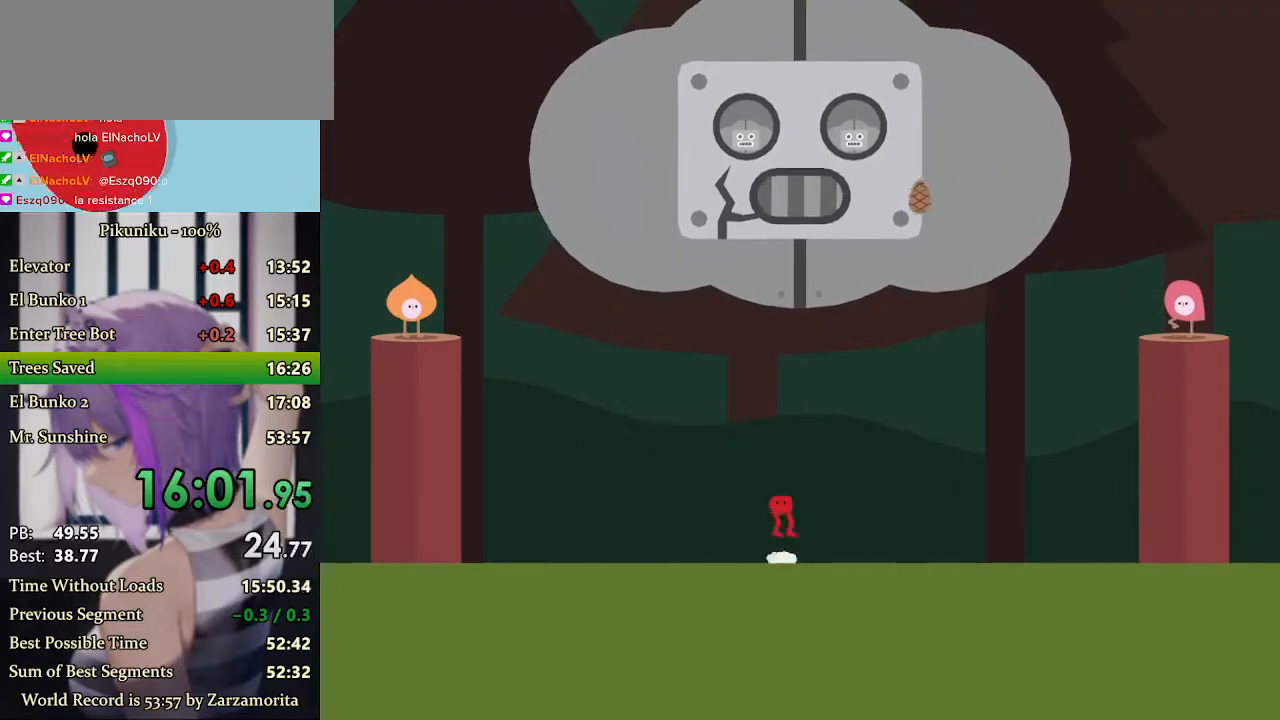
{"keys": ["right"], "events": [[33, "return", "down"], [100, "up", "up"], [133, "left", "down"], [167, "return", "up"], [333, "left", "up"], [367, "c", "down"], [467, "c", "up"], [500, "right", "down"]]}
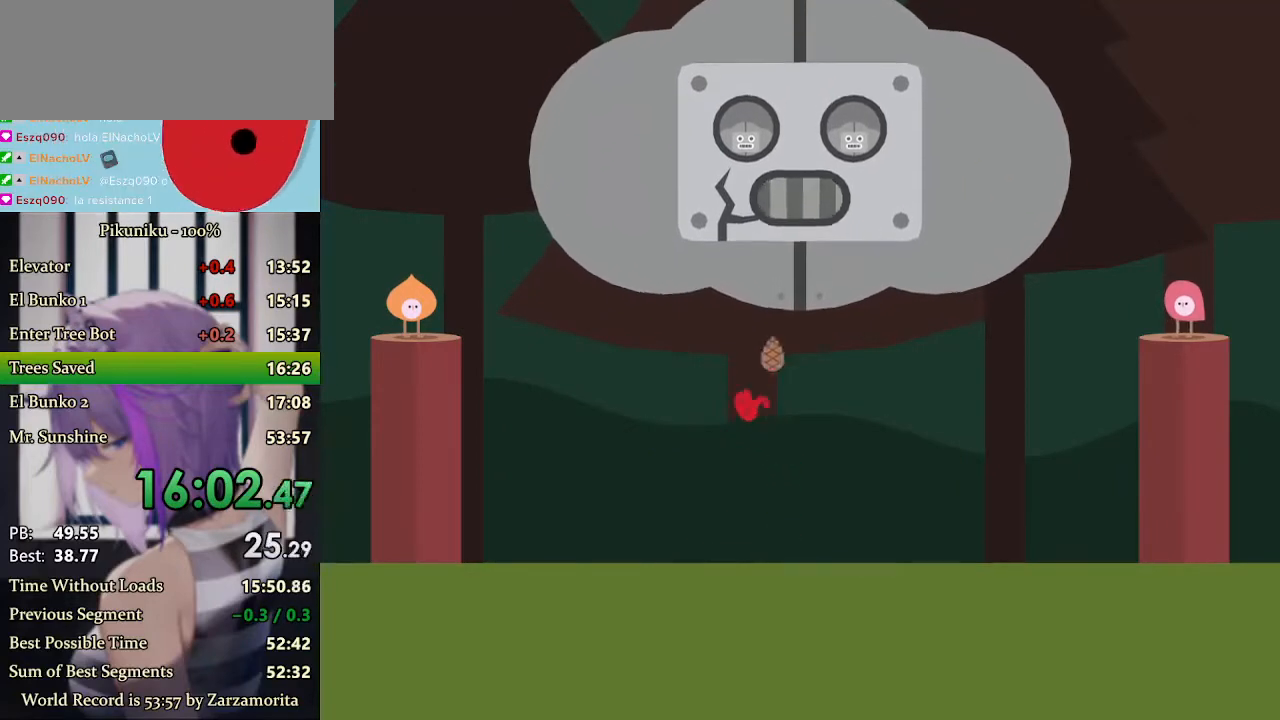
{"keys": [], "events": [[333, "right", "up"]]}
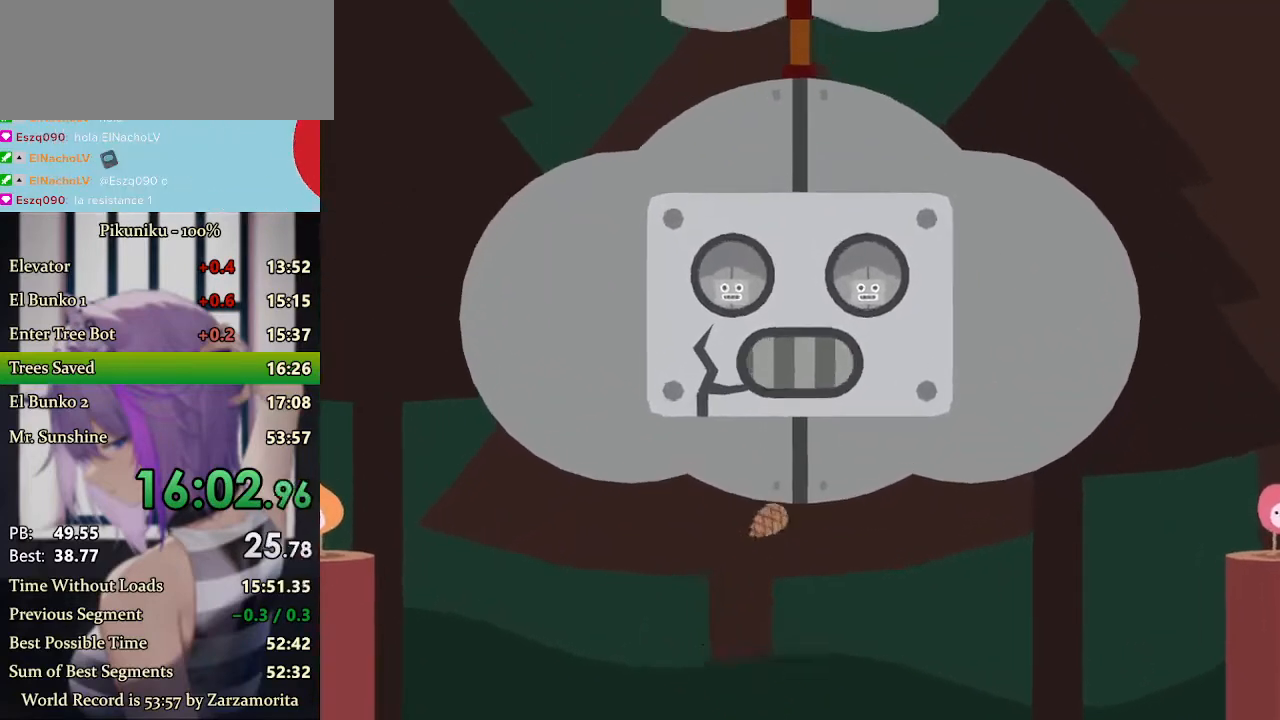
{"keys": [], "events": []}
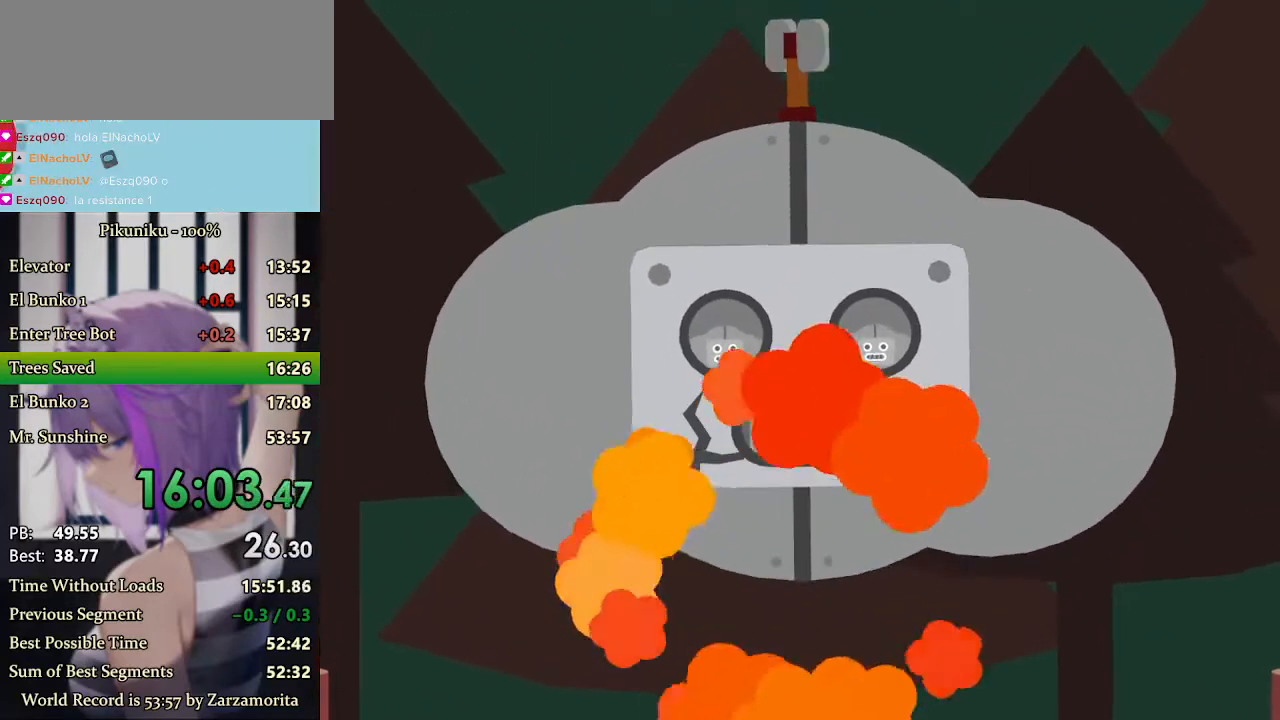
{"keys": [], "events": [[267, "right", "down"], [500, "right", "up"]]}
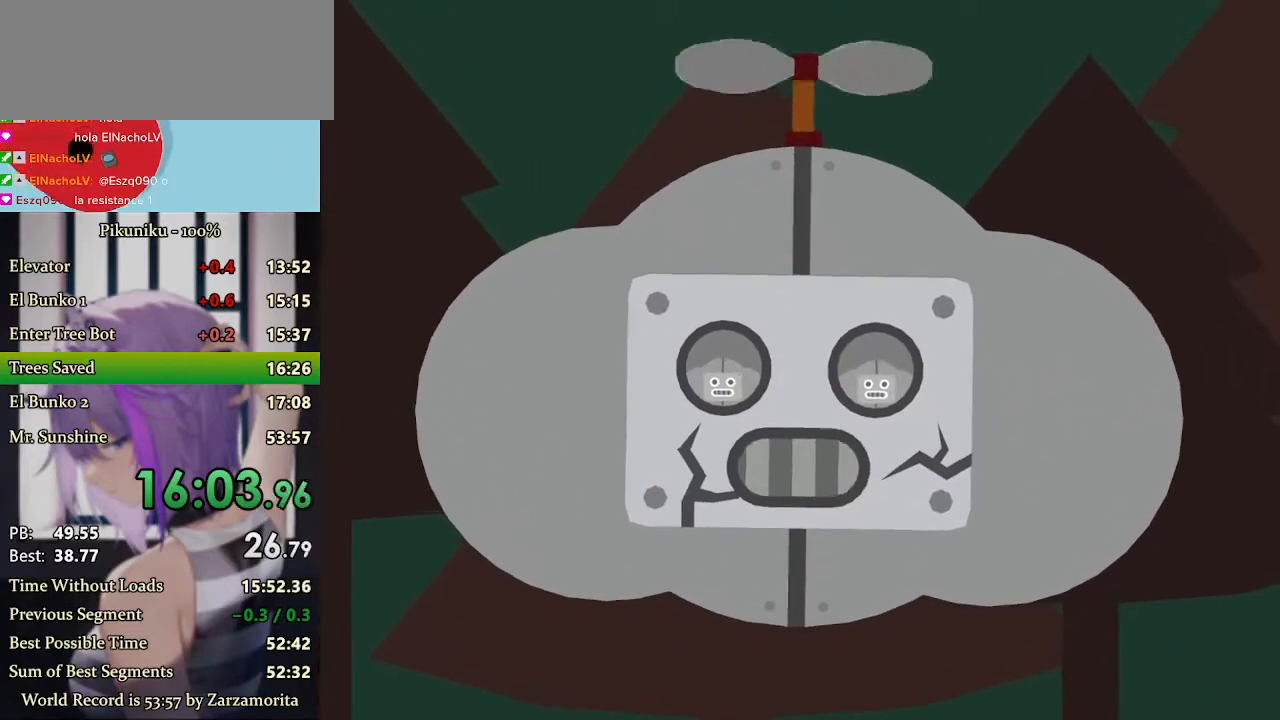
{"keys": [], "events": [[100, "return", "down"], [233, "return", "up"]]}